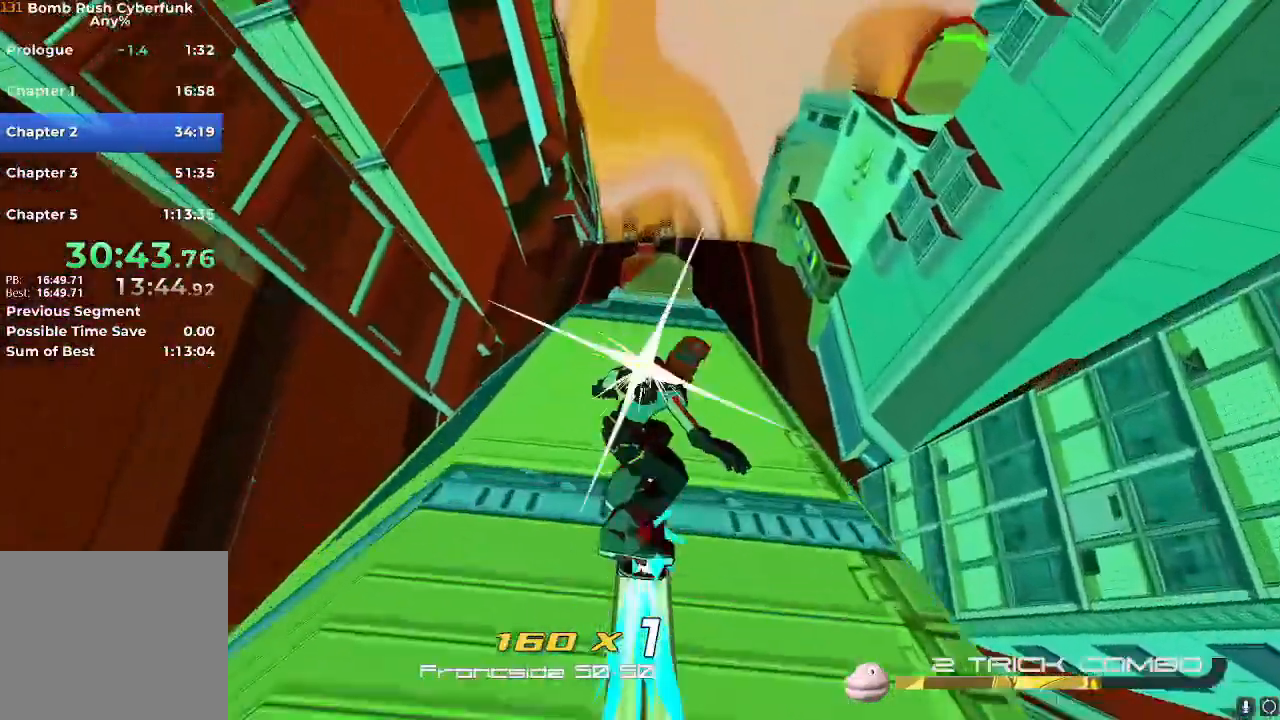
Gameplay with a controller (Nintendo layout); each line is a JSON object with the inputs held at the frame after it. "events" lists button and stick changes between this image and that frame as [ms after this image, input, new state], when the widget could be followed in between. Not read: L3 R3.
{"buttons": ["R2"], "left_stick": "up", "right_stick": "center", "events": []}
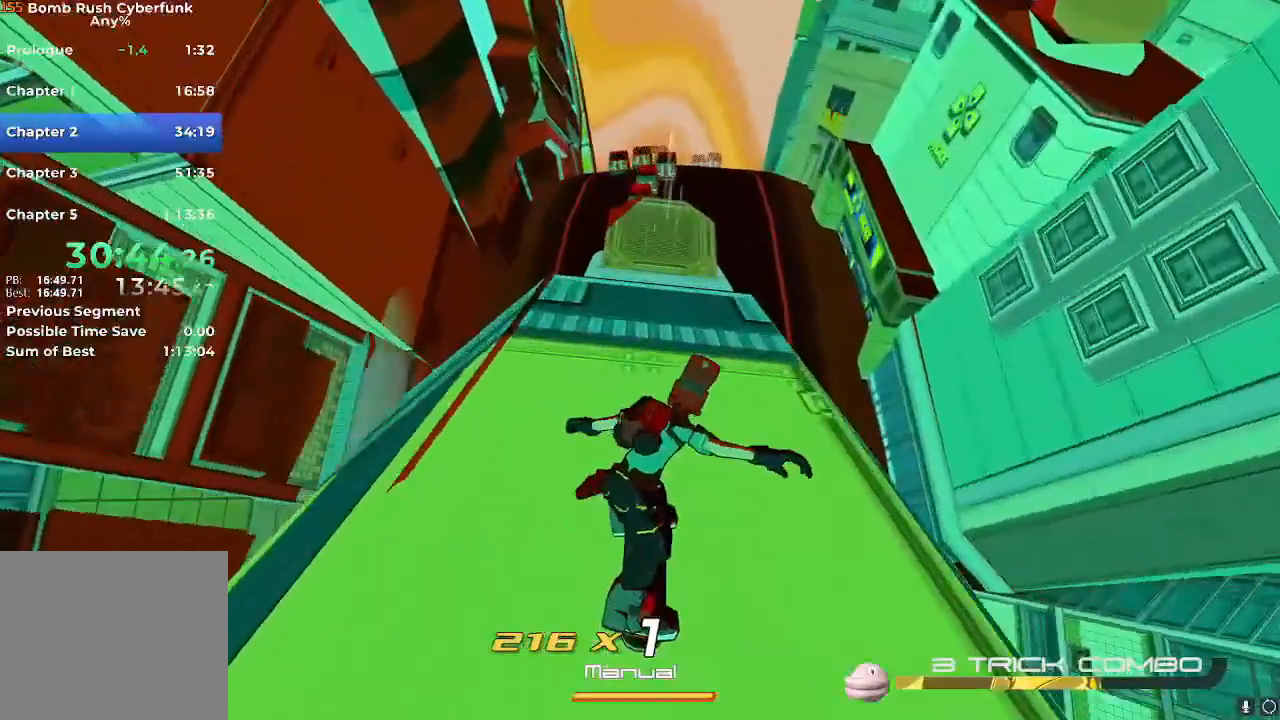
{"buttons": [], "left_stick": "up", "right_stick": "center", "events": [[83, "R2", "up"], [133, "R2", "down"], [350, "R2", "up"], [450, "R2", "down"], [500, "R2", "up"]]}
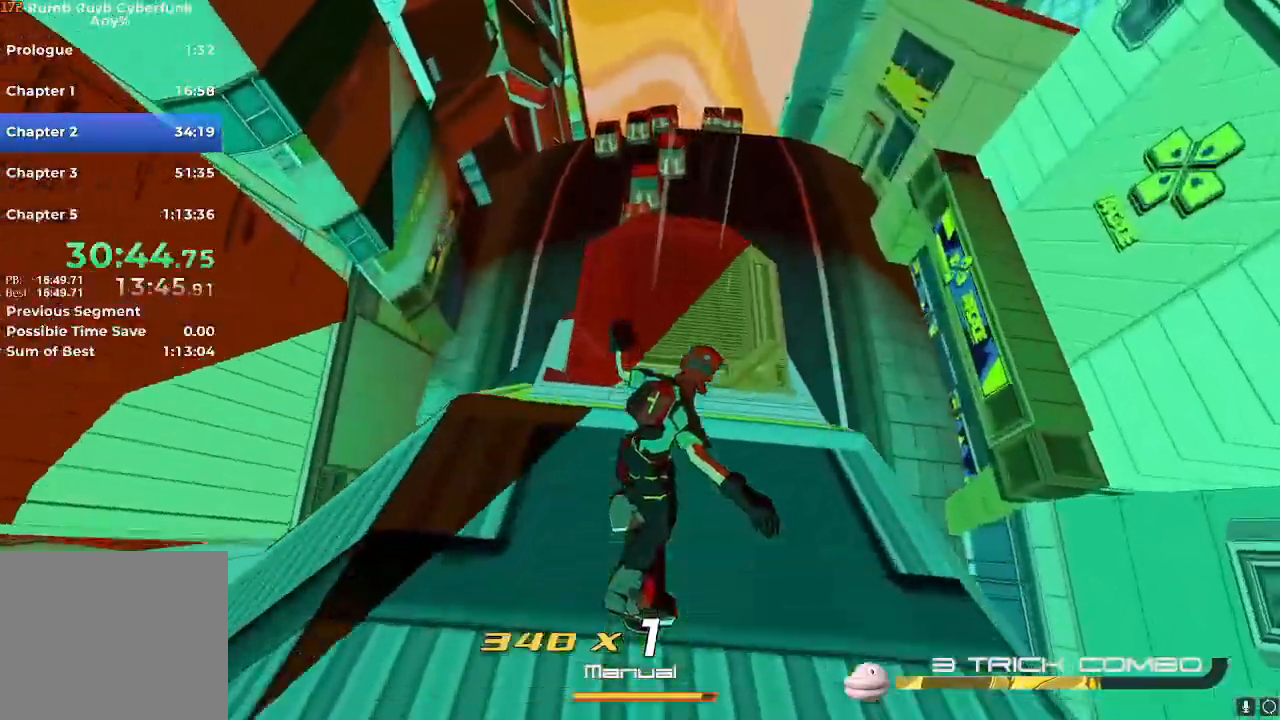
{"buttons": ["A"], "left_stick": "up", "right_stick": "center", "events": [[367, "A", "down"]]}
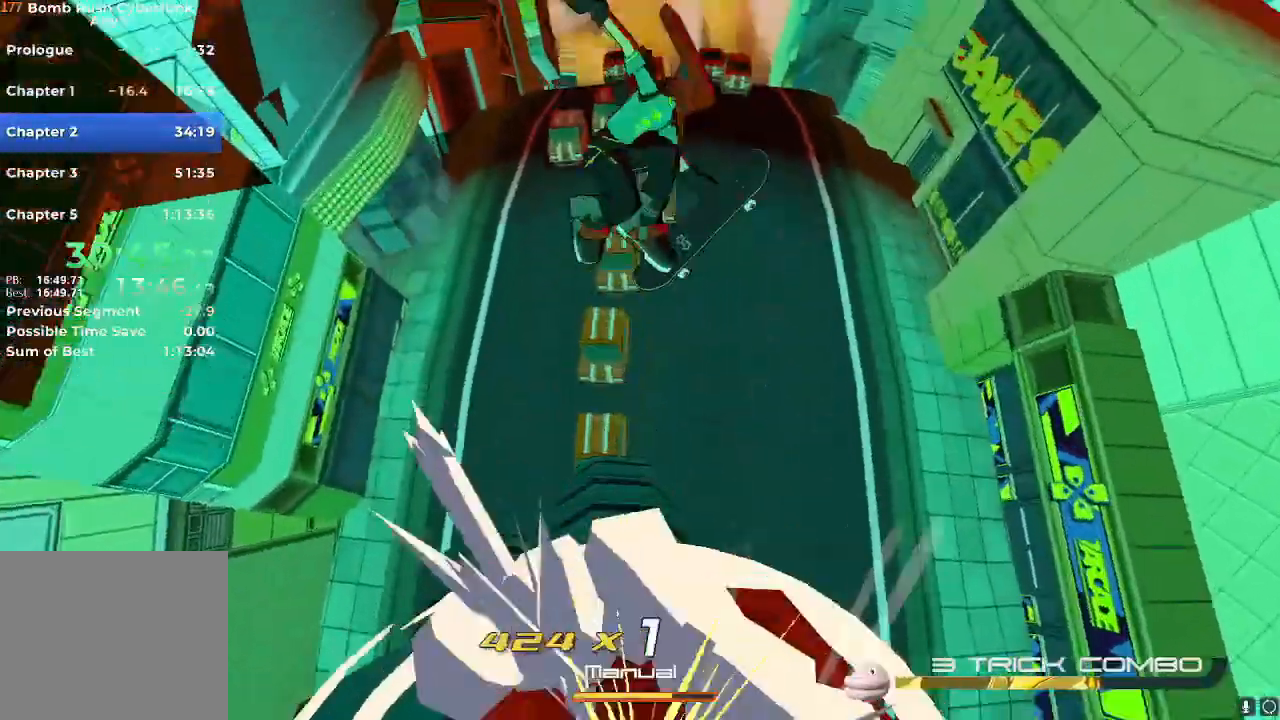
{"buttons": [], "left_stick": "up", "right_stick": "center", "events": [[333, "A", "up"]]}
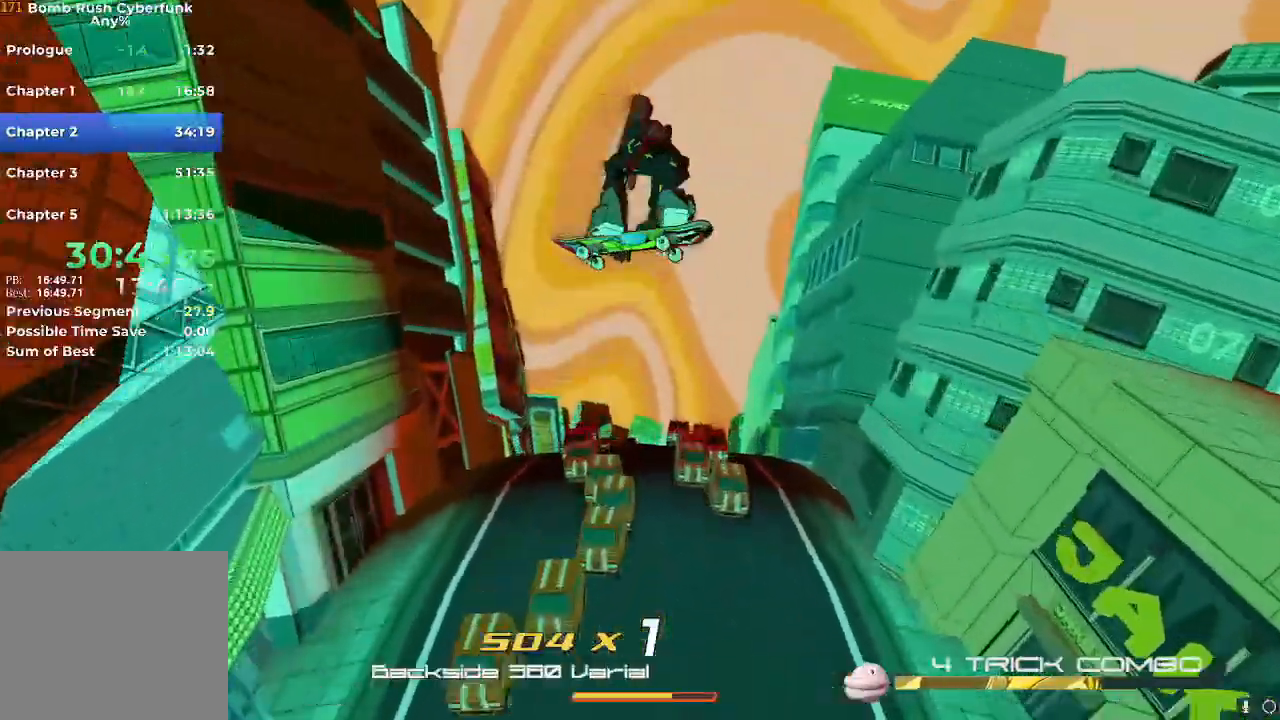
{"buttons": [], "left_stick": "up", "right_stick": "center", "events": []}
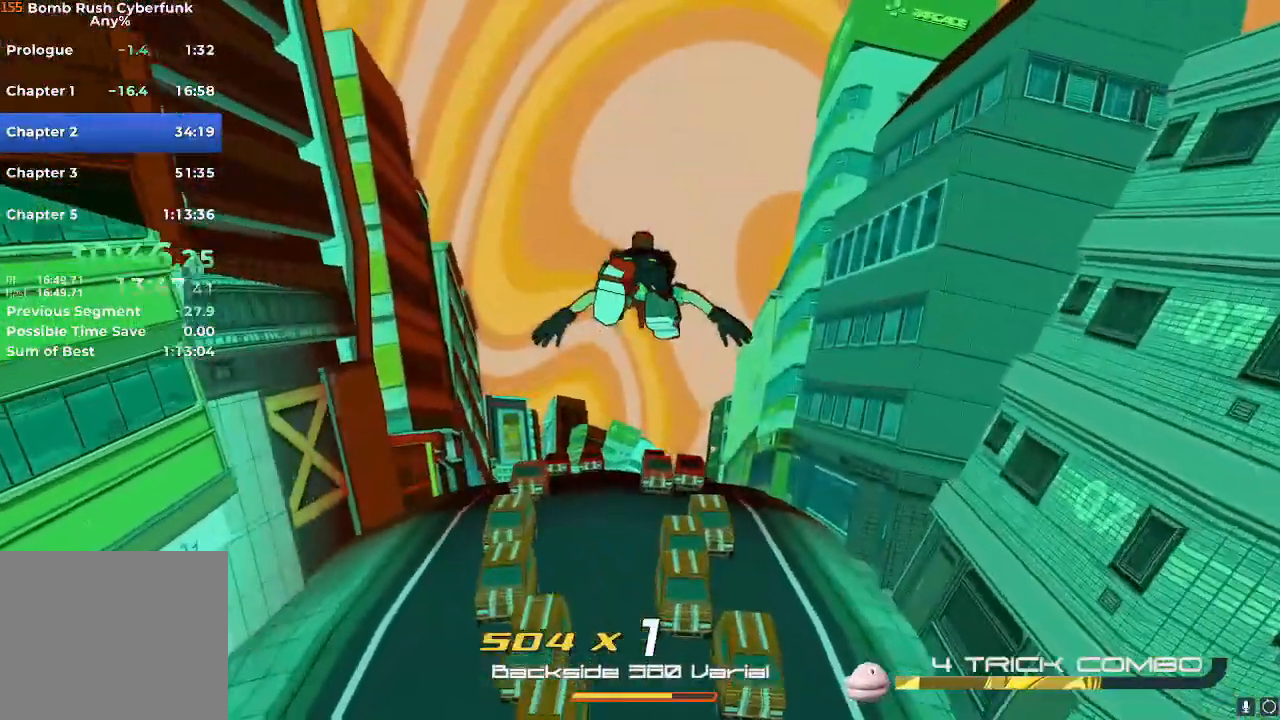
{"buttons": [], "left_stick": "up", "right_stick": "center", "events": [[267, "A", "down"], [367, "A", "up"]]}
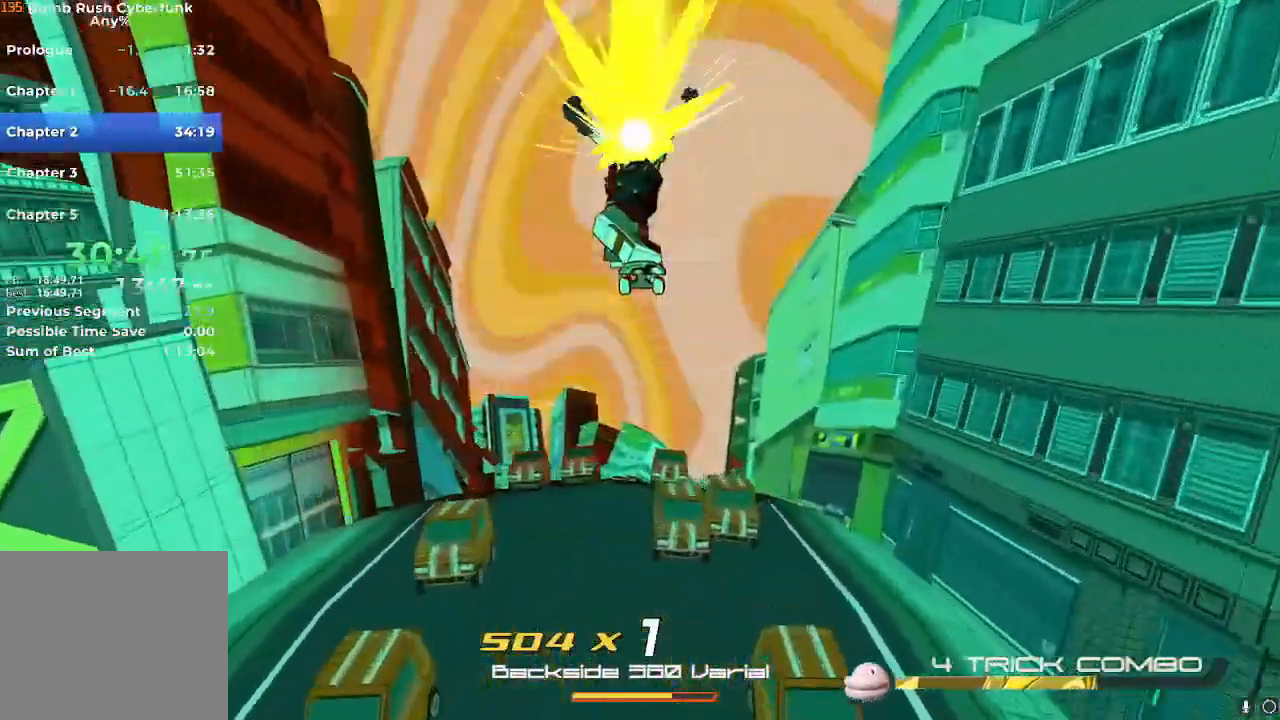
{"buttons": [], "left_stick": "up", "right_stick": "down", "events": [[384, "R2", "down"], [434, "right_stick", "down"], [501, "R2", "up"]]}
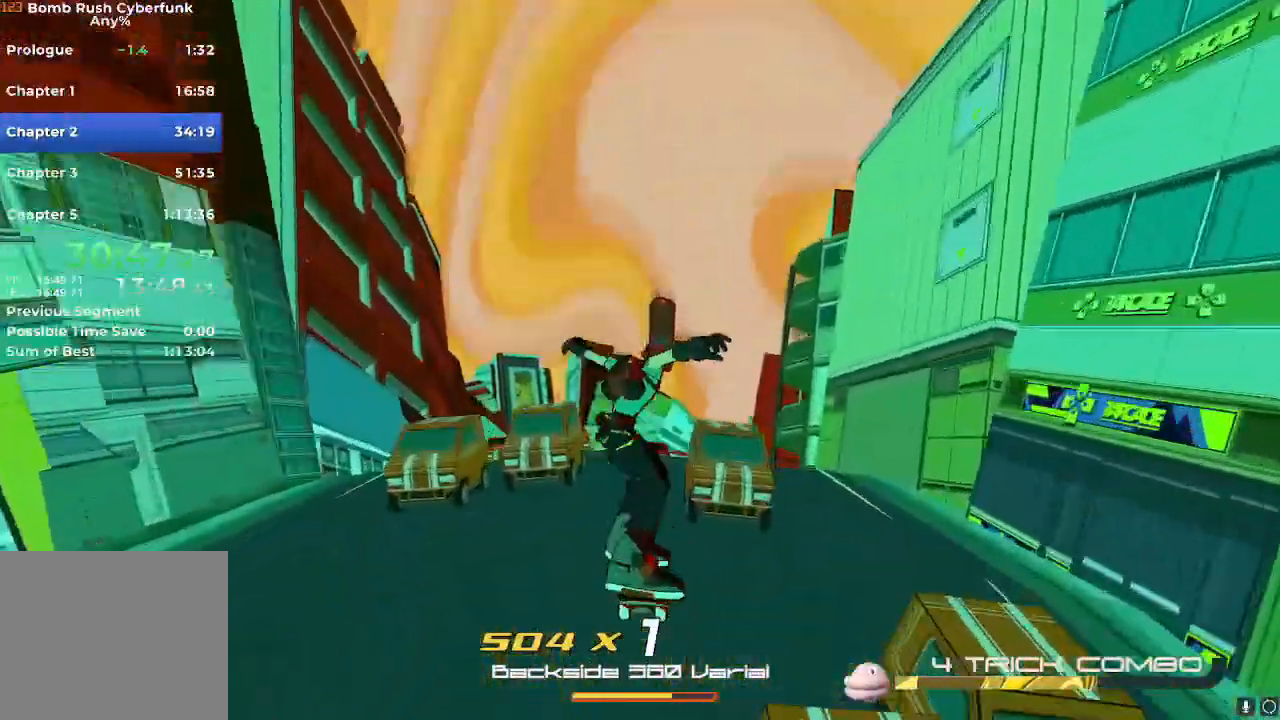
{"buttons": ["R2"], "left_stick": "up", "right_stick": "down", "events": [[16, "R2", "down"], [167, "right_stick", "center"], [367, "right_stick", "down"]]}
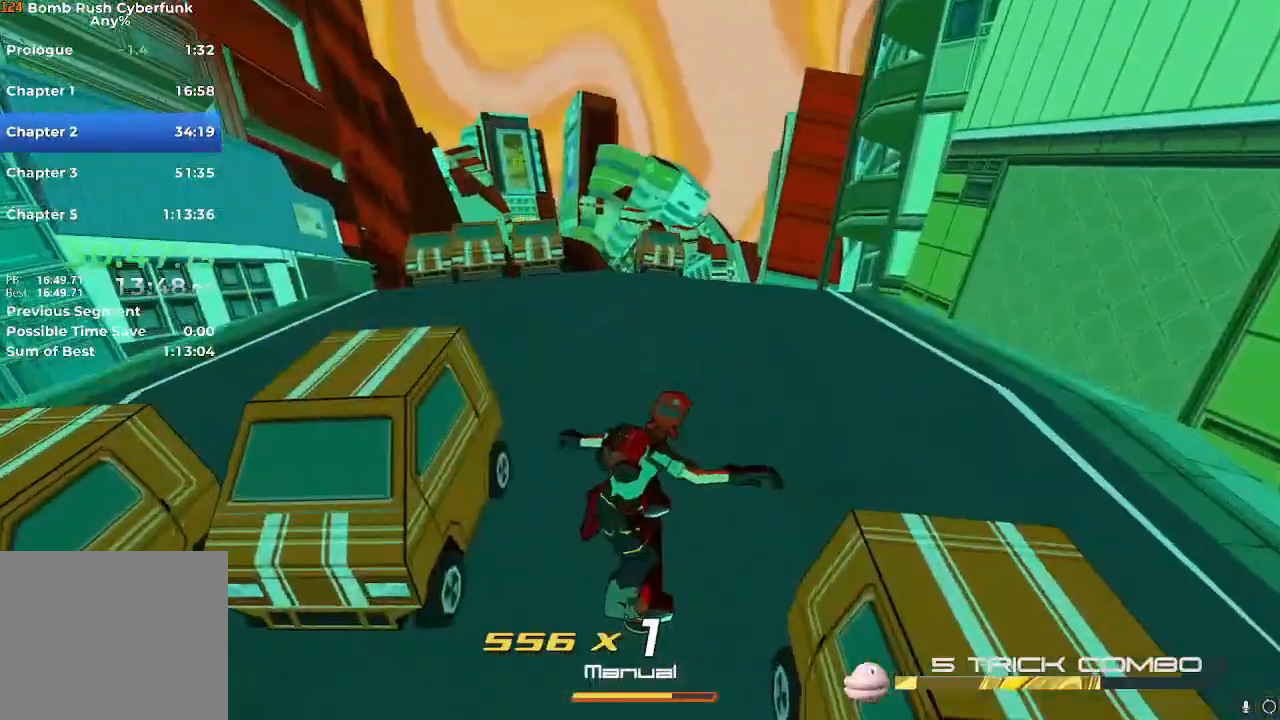
{"buttons": ["R2"], "left_stick": "up", "right_stick": "center", "events": [[84, "right_stick", "center"]]}
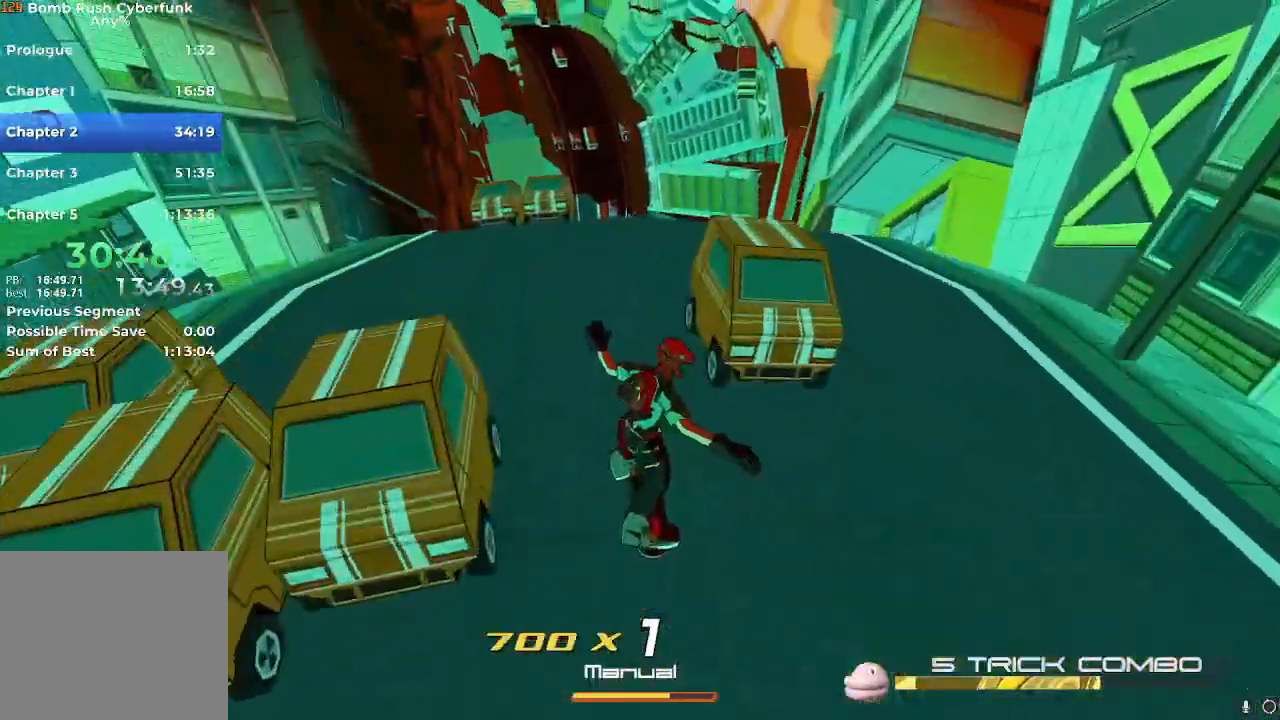
{"buttons": ["A", "R2"], "left_stick": "up", "right_stick": "center", "events": [[450, "A", "down"]]}
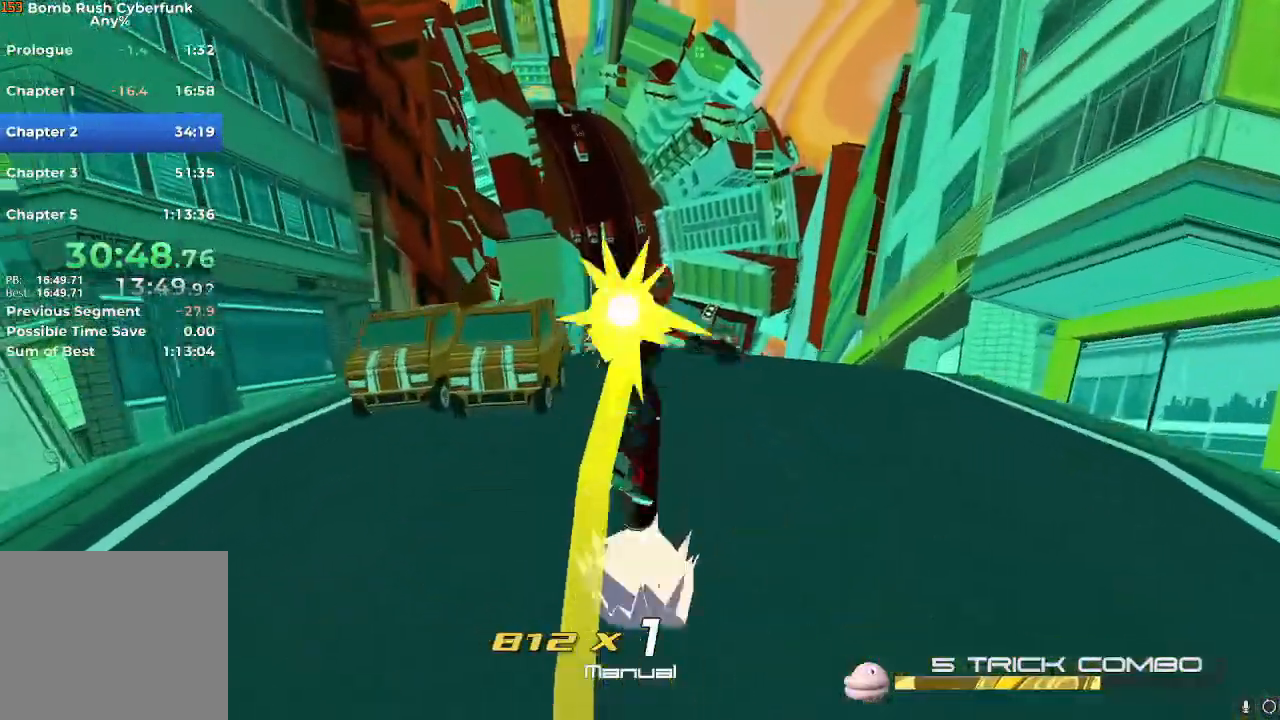
{"buttons": [], "left_stick": "up", "right_stick": "center", "events": [[17, "A", "up"], [17, "R2", "up"], [67, "L2", "down"], [167, "L2", "up"]]}
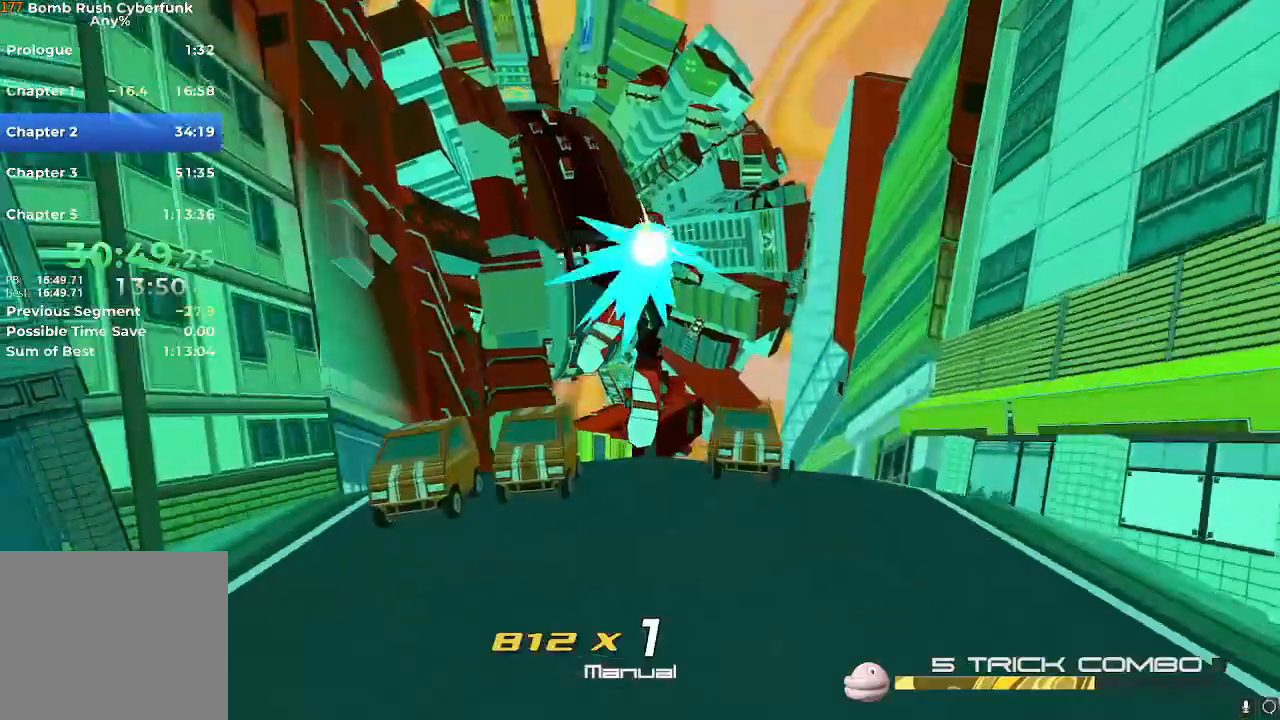
{"buttons": ["R2"], "left_stick": "up", "right_stick": "center", "events": [[217, "left_stick", "center"], [384, "R2", "down"], [384, "left_stick", "up-left"], [451, "left_stick", "up"]]}
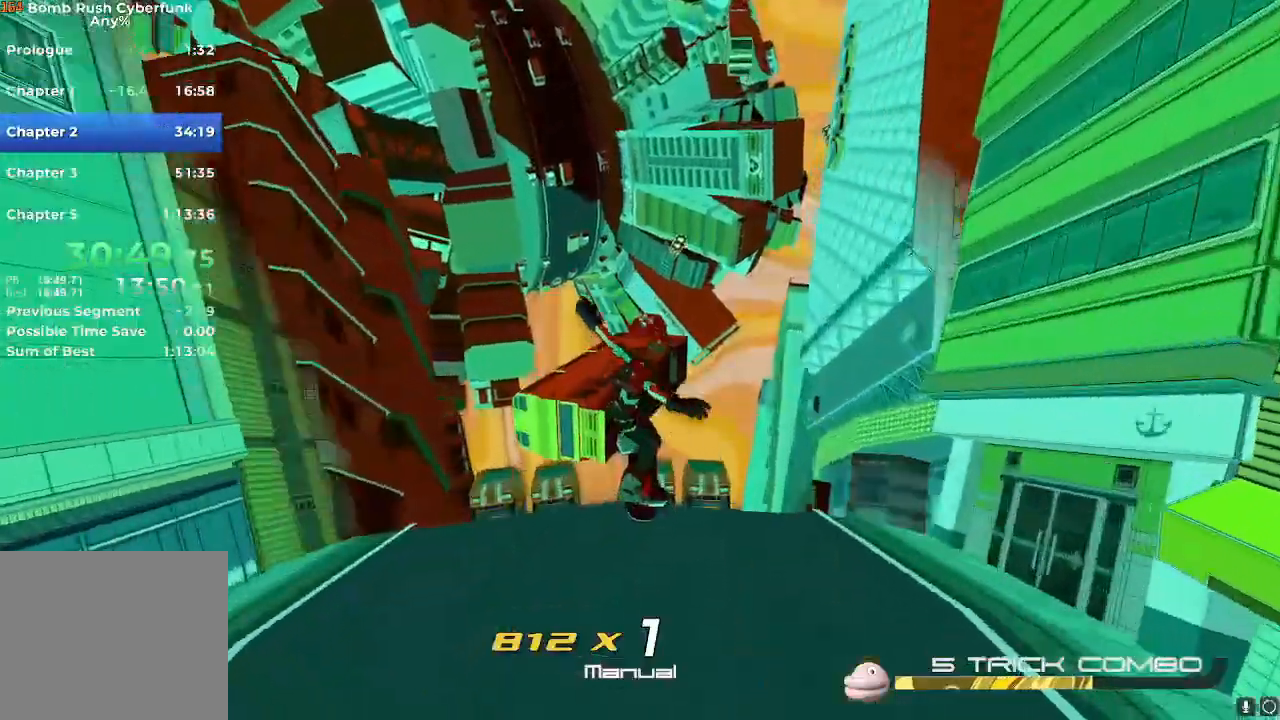
{"buttons": ["A", "R2"], "left_stick": "up", "right_stick": "center", "events": [[417, "A", "down"]]}
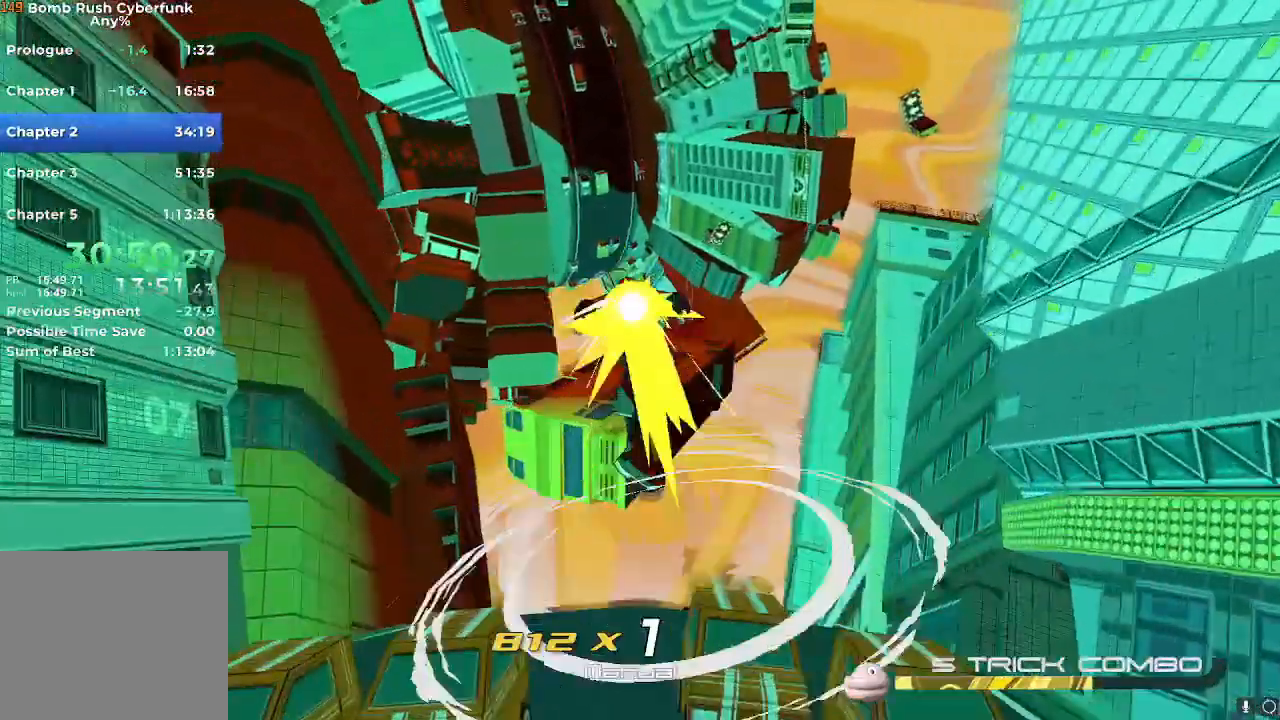
{"buttons": ["R2"], "left_stick": "up", "right_stick": "center", "events": [[134, "R2", "up"], [184, "R2", "down"], [200, "A", "up"]]}
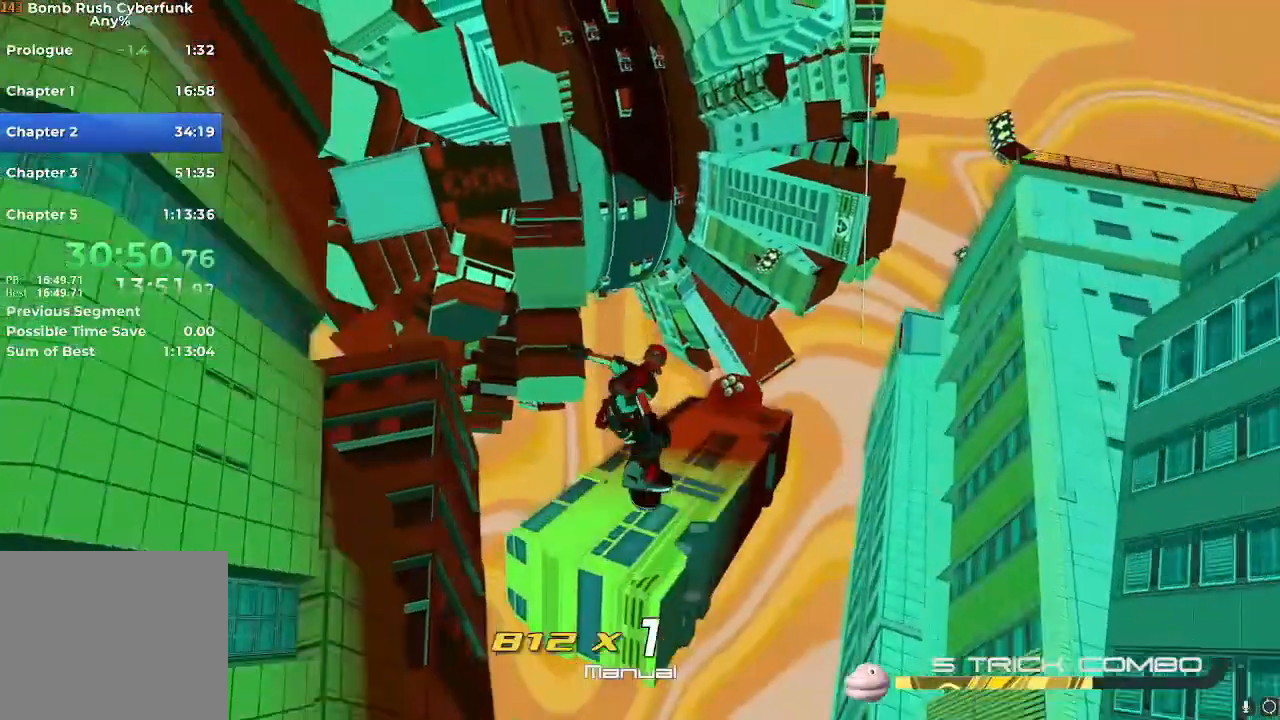
{"buttons": ["R2"], "left_stick": "up", "right_stick": "right", "events": [[50, "R2", "up"], [200, "R2", "down"], [383, "right_stick", "right"], [417, "R2", "up"], [467, "R2", "down"]]}